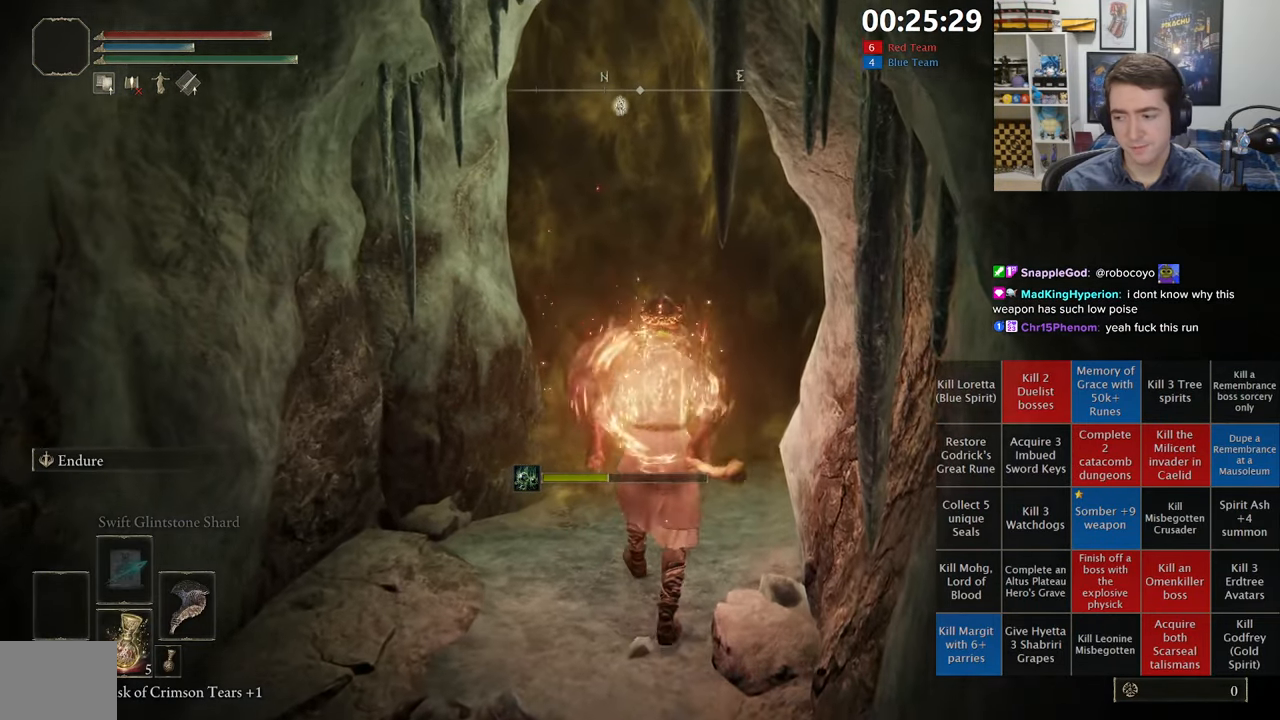
Gameplay with a controller (Xbox layout); each line is a JSON object with the inputs held at the frame after it (dt_ms = milliseconds from this image to that frame). "events" lists button and stick changes between this image and that frame as [ms after this image, input, new state], when the widget could be followed in between.
{"dt_ms": 500, "buttons": ["B"], "left_stick": "up", "right_stick": "center", "events": [[334, "Y", "down"], [417, "Y", "up"]]}
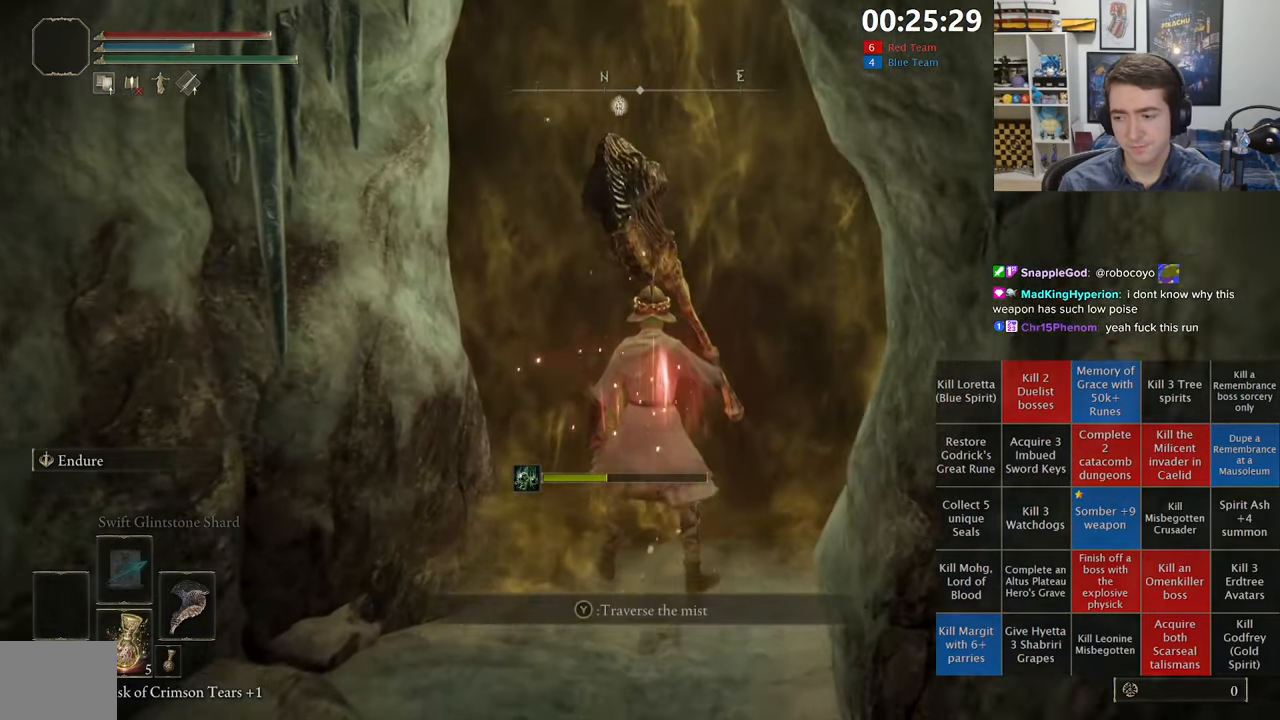
{"dt_ms": 500, "buttons": [], "left_stick": "center", "right_stick": "center", "events": [[34, "Y", "down"], [84, "Y", "up"], [134, "left_stick", "center"], [267, "B", "up"]]}
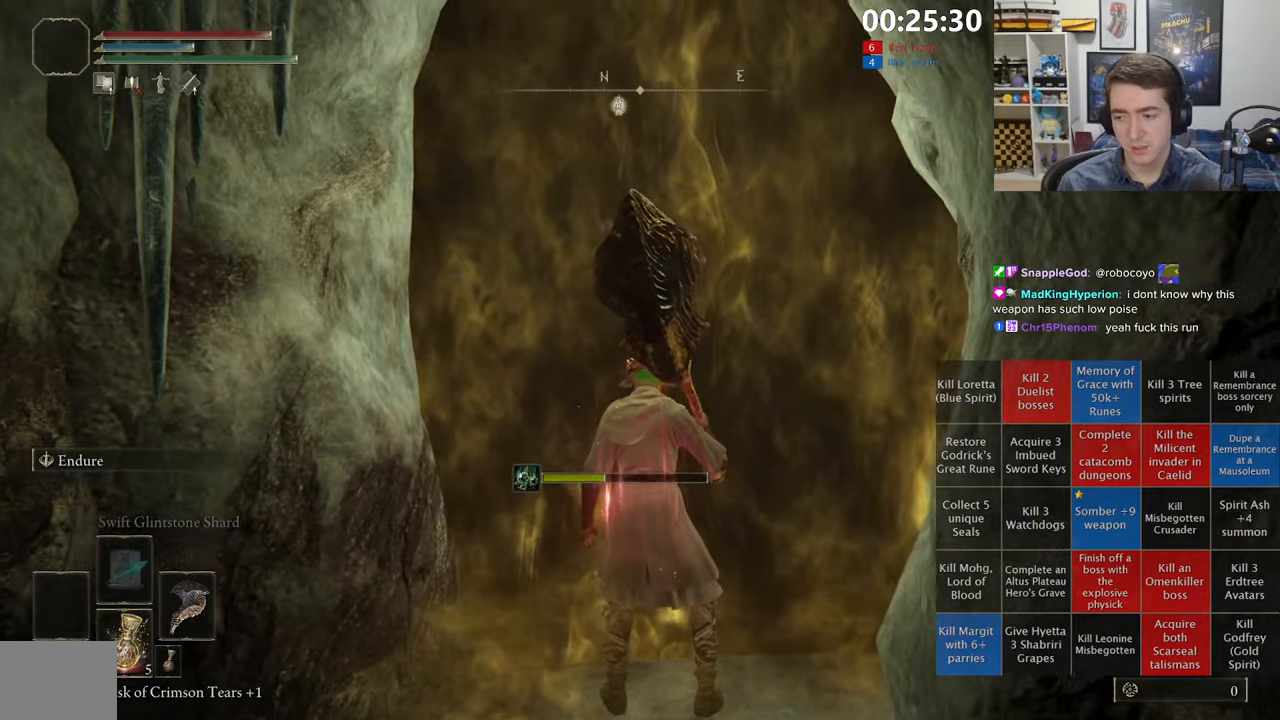
{"dt_ms": 500, "buttons": ["START"], "left_stick": "center", "right_stick": "center", "events": [[450, "START", "down"]]}
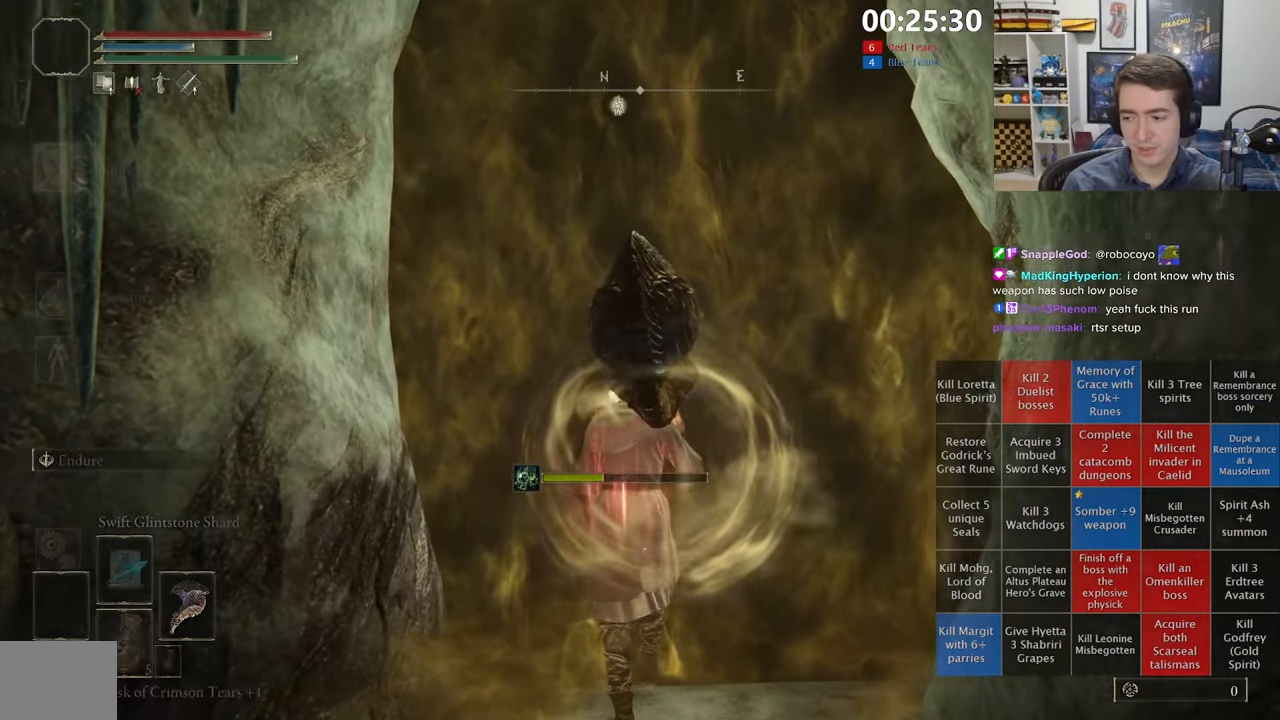
{"dt_ms": 500, "buttons": ["START"], "left_stick": "center", "right_stick": "center", "events": [[33, "A", "down"], [83, "START", "up"], [150, "A", "up"], [483, "START", "down"]]}
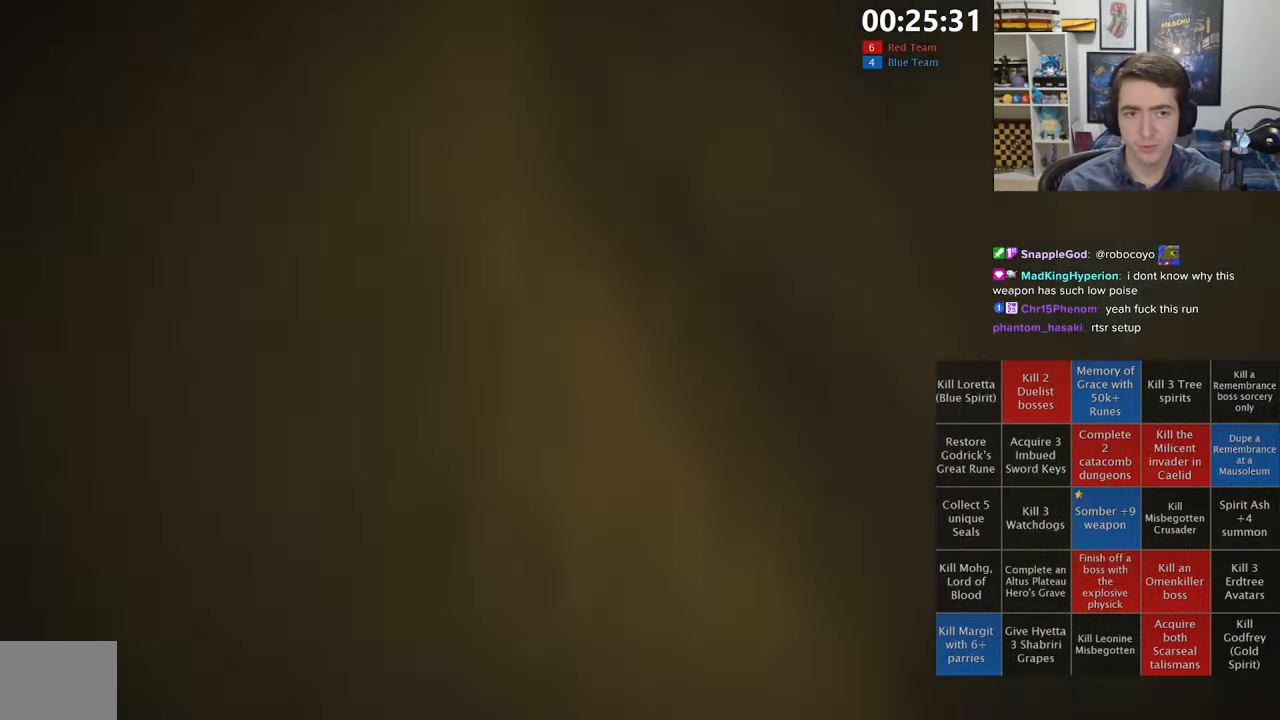
{"dt_ms": 500, "buttons": ["B"], "left_stick": "up", "right_stick": "center", "events": [[100, "START", "up"], [133, "left_stick", "up"], [266, "B", "down"]]}
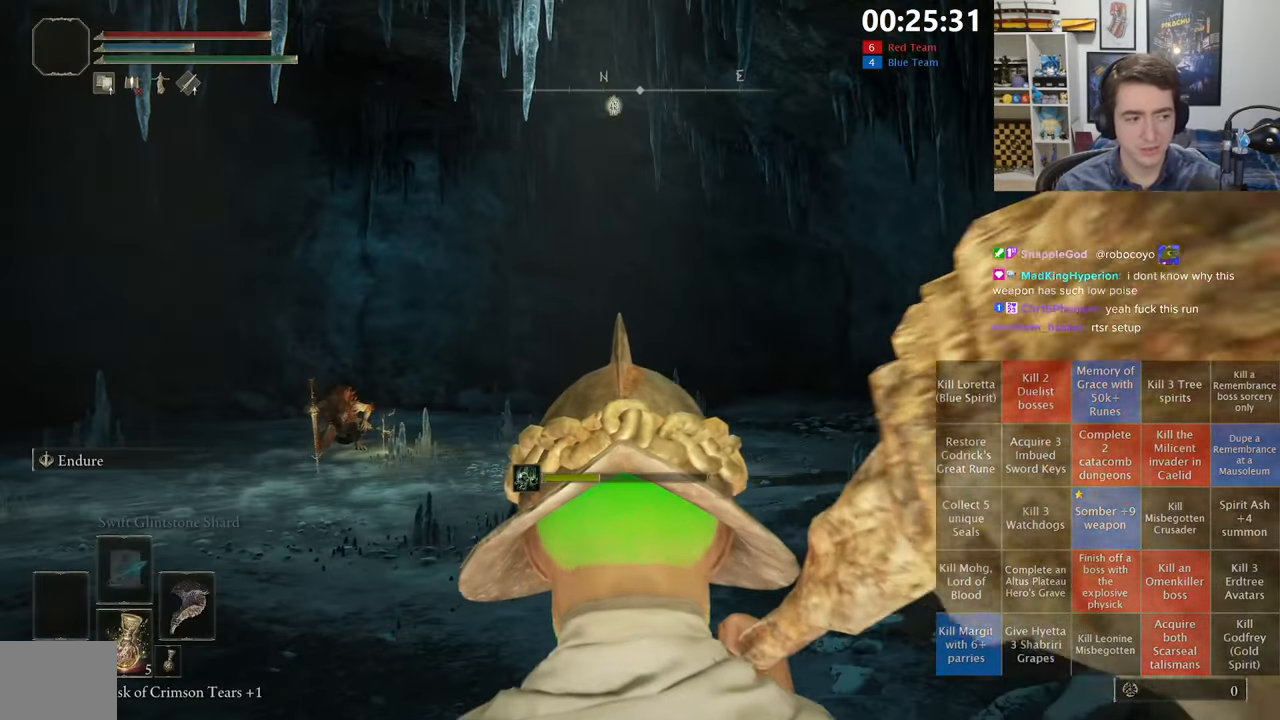
{"dt_ms": 500, "buttons": ["B"], "left_stick": "up", "right_stick": "center", "events": [[316, "R3", "down"], [433, "R3", "up"]]}
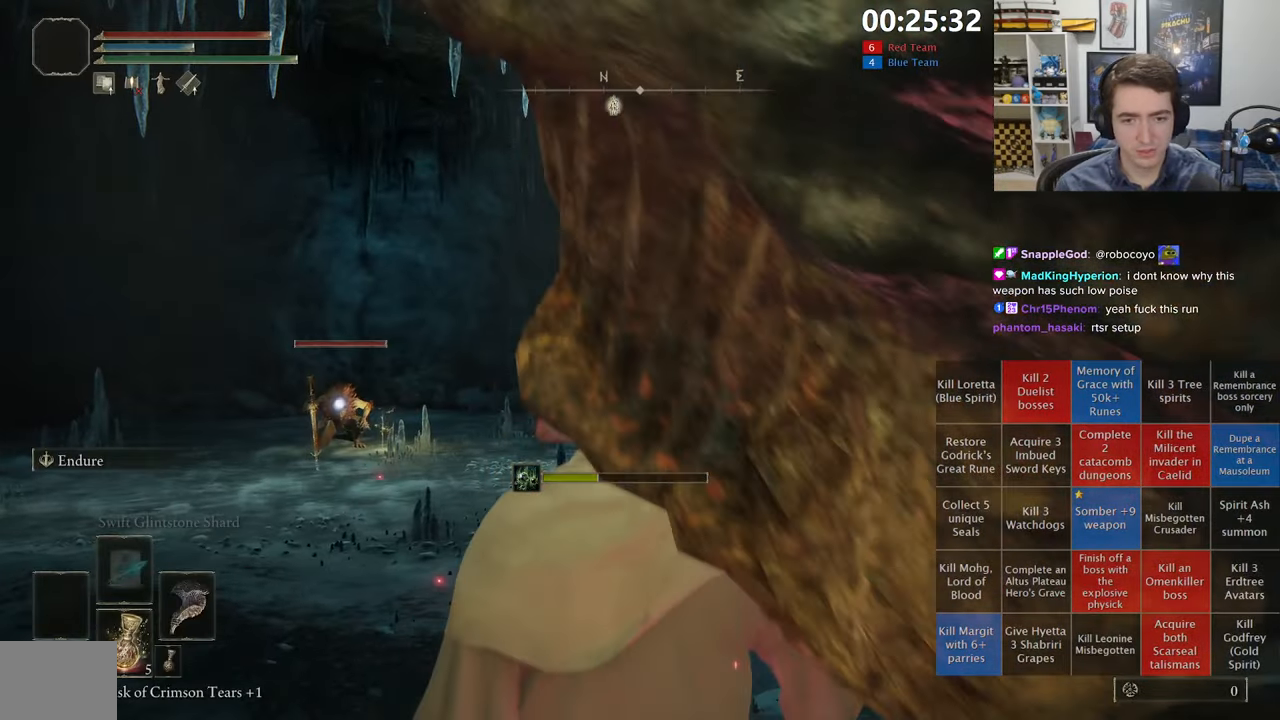
{"dt_ms": 500, "buttons": ["B"], "left_stick": "up", "right_stick": "center", "events": []}
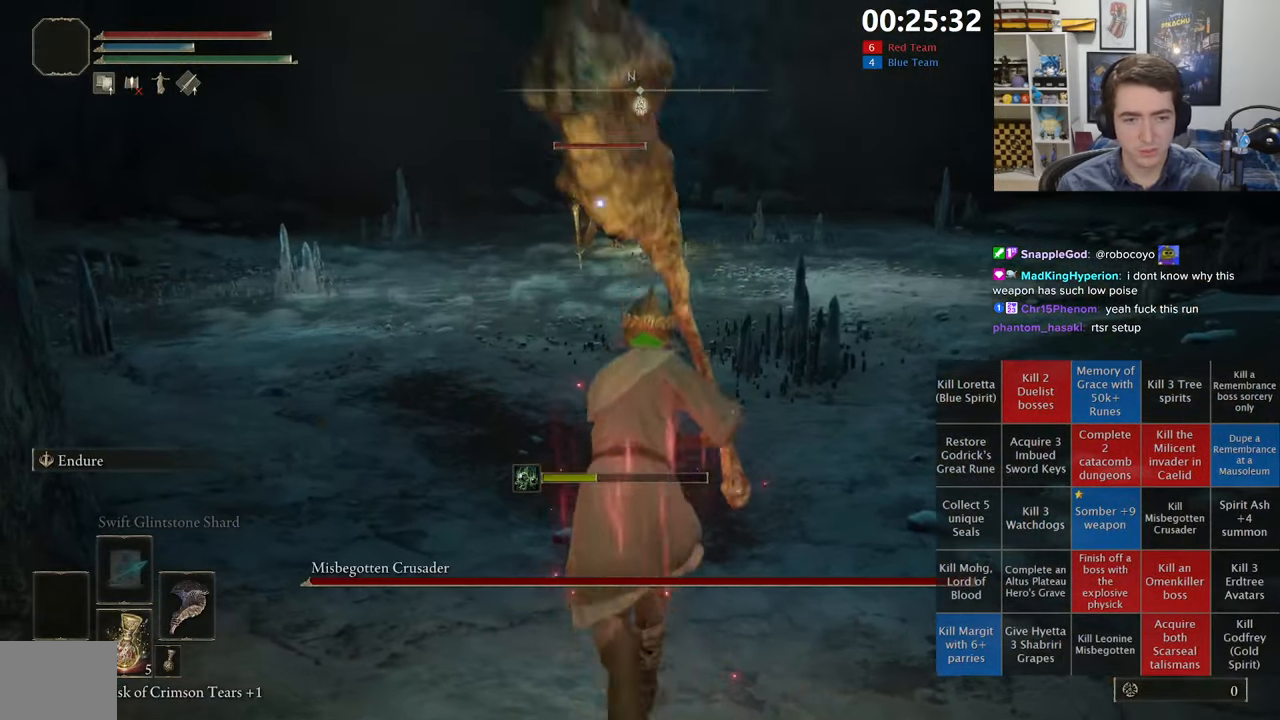
{"dt_ms": 500, "buttons": ["B"], "left_stick": "up", "right_stick": "center", "events": []}
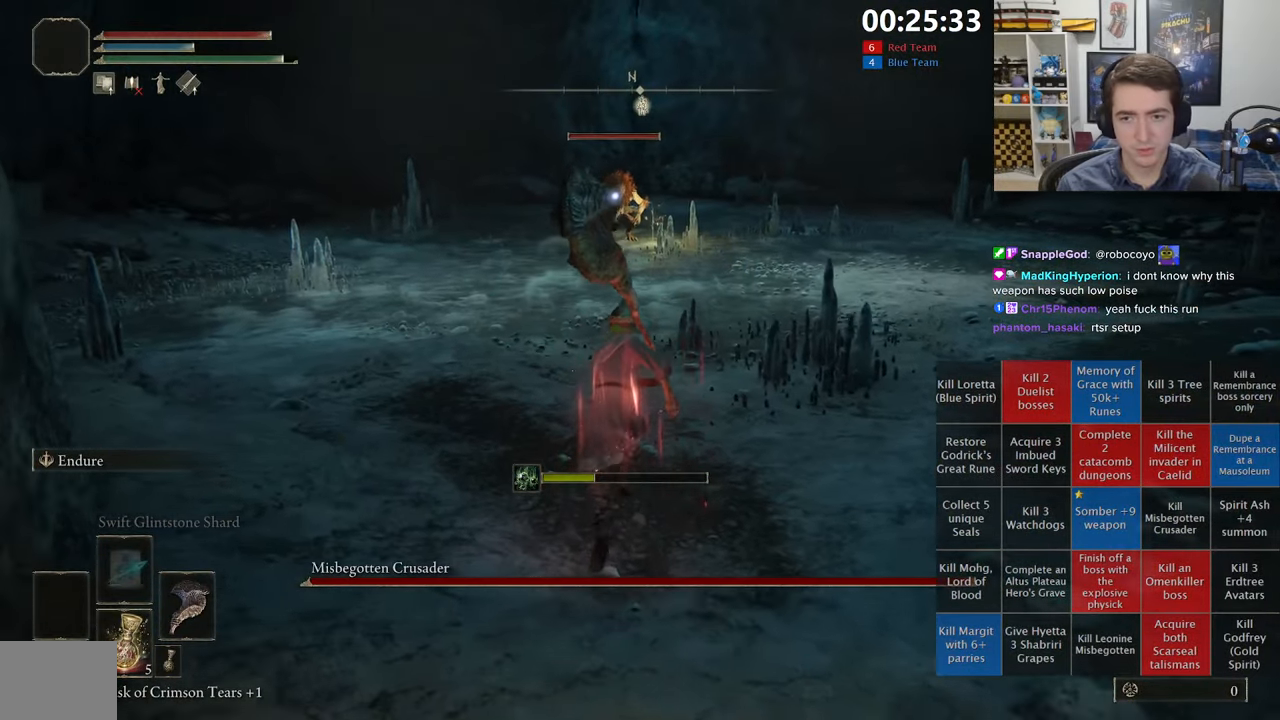
{"dt_ms": 500, "buttons": ["B"], "left_stick": "up", "right_stick": "center", "events": []}
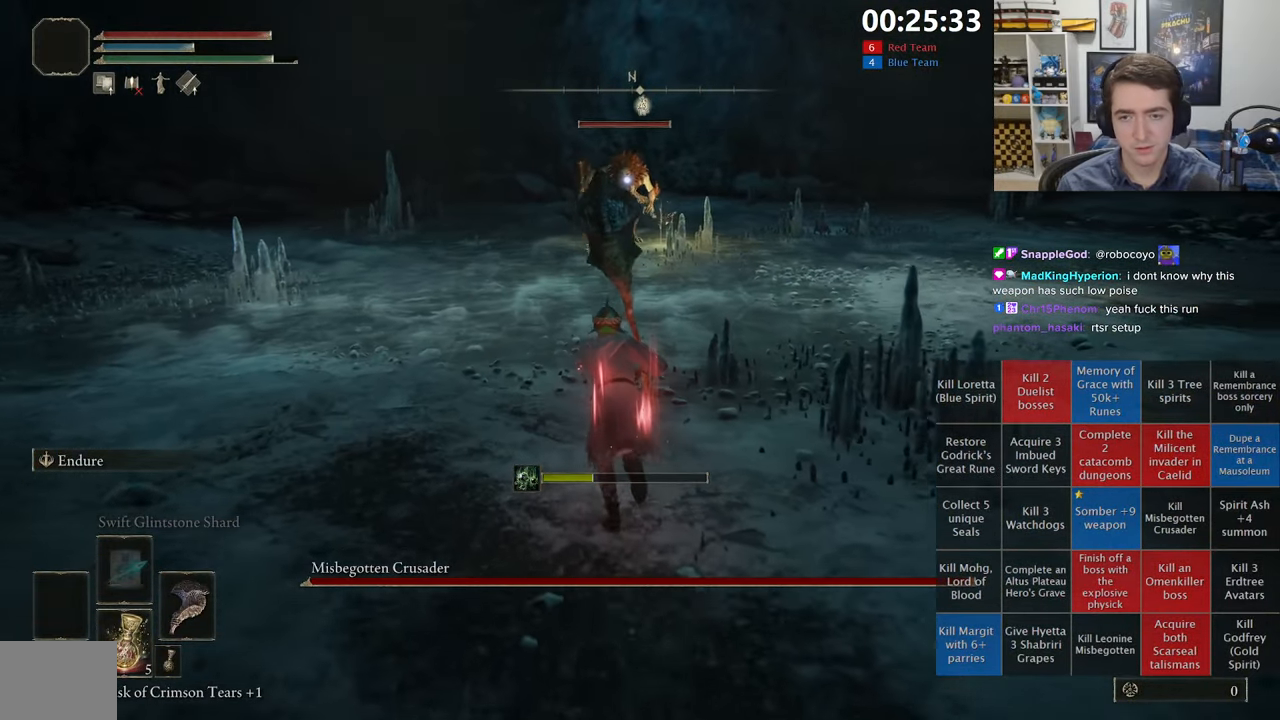
{"dt_ms": 500, "buttons": ["B"], "left_stick": "up", "right_stick": "center", "events": []}
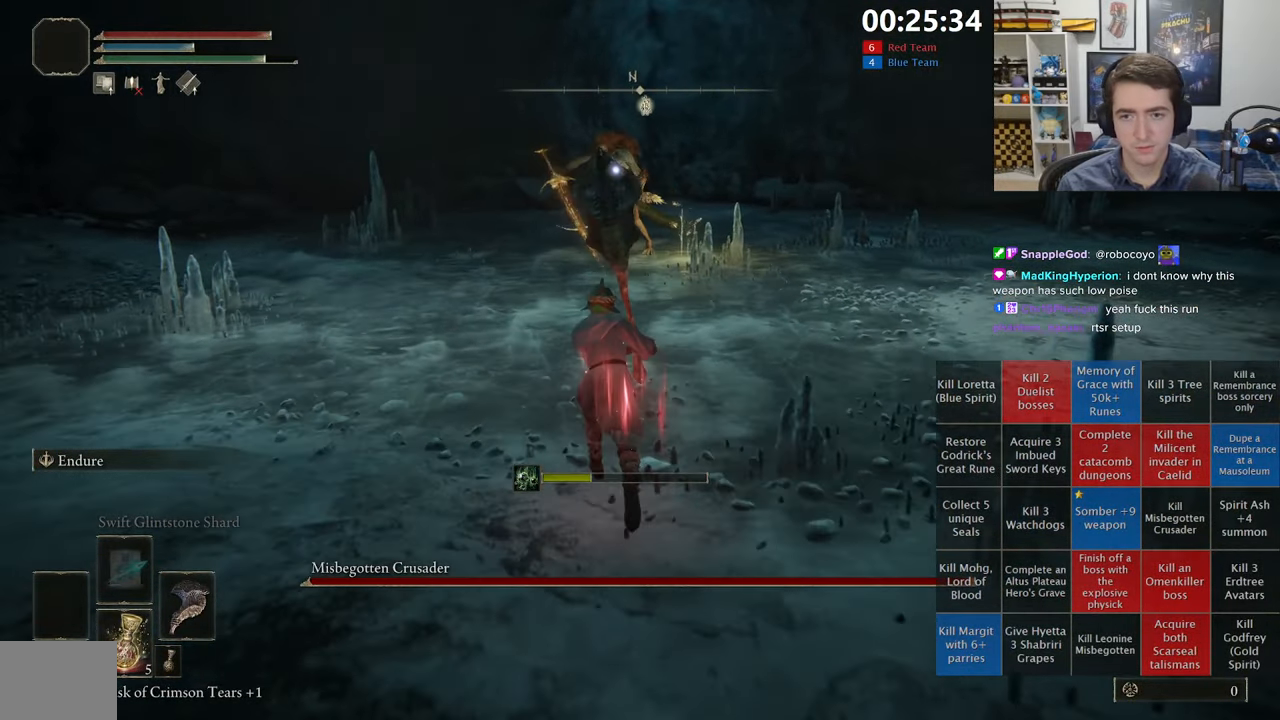
{"dt_ms": 500, "buttons": ["B"], "left_stick": "up", "right_stick": "center", "events": []}
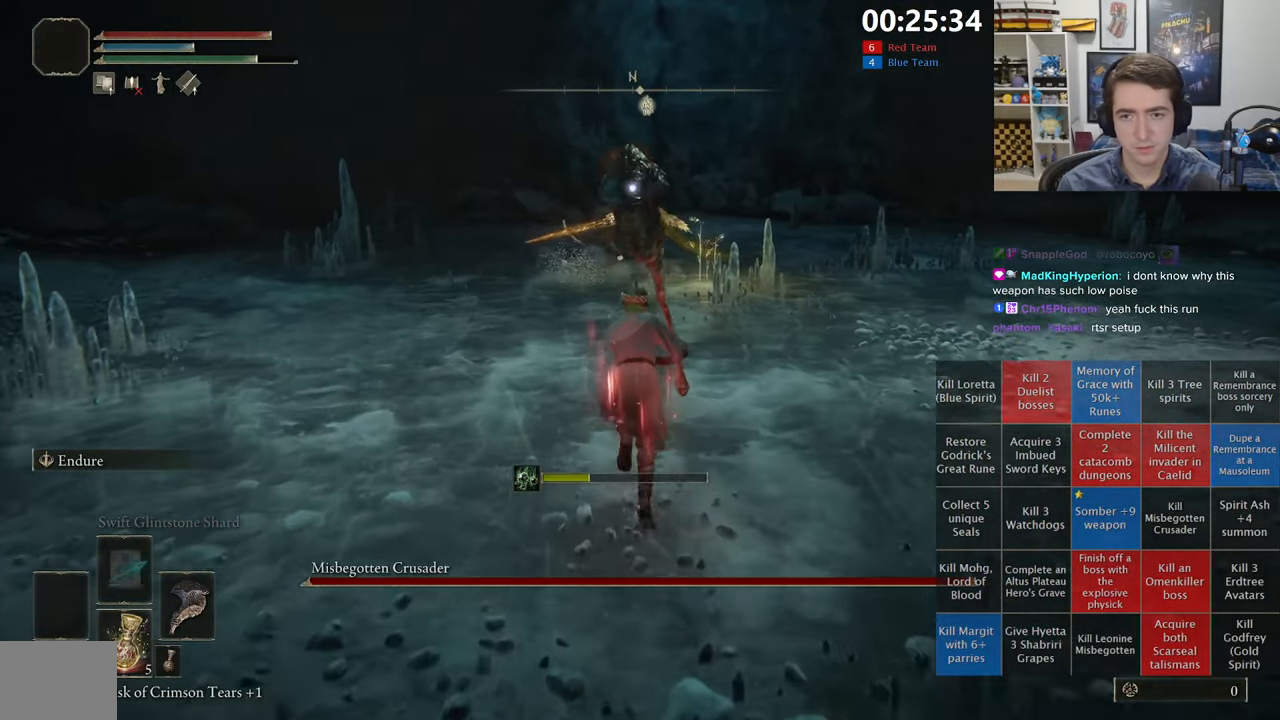
{"dt_ms": 500, "buttons": ["B"], "left_stick": "up", "right_stick": "center", "events": []}
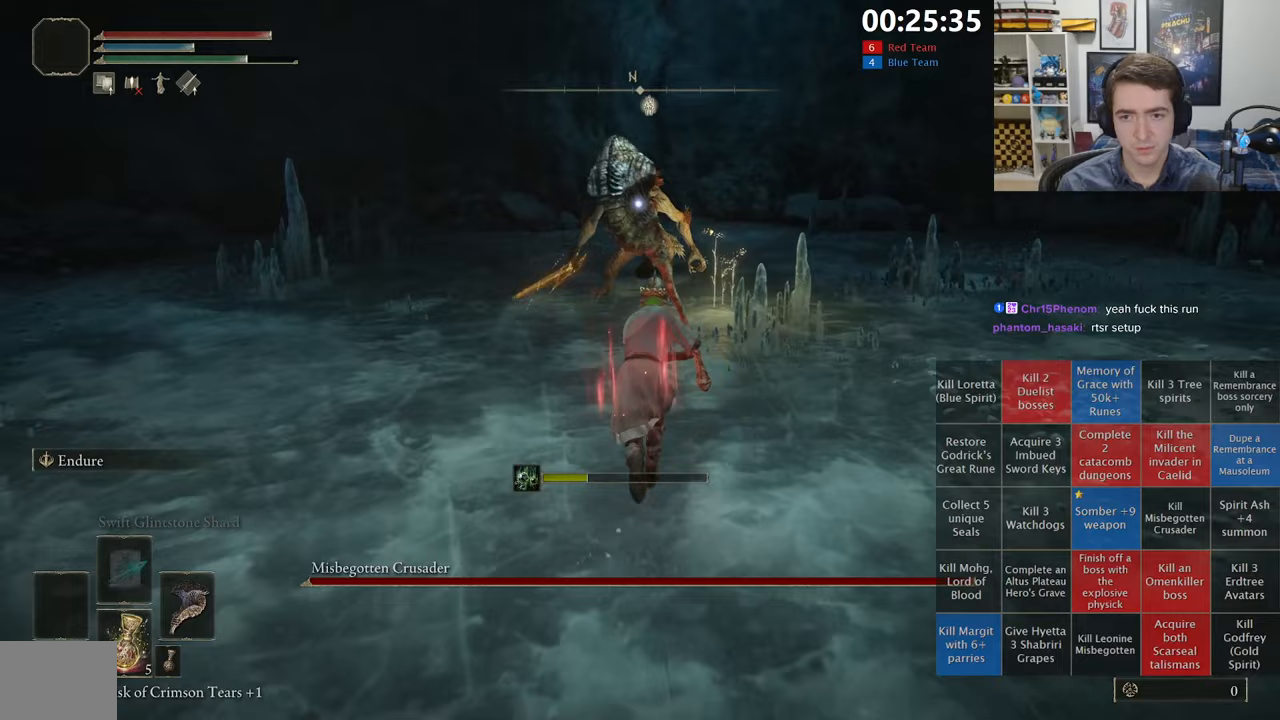
{"dt_ms": 500, "buttons": [], "left_stick": "up", "right_stick": "center", "events": [[350, "R1", "down"], [483, "R1", "up"], [500, "B", "up"]]}
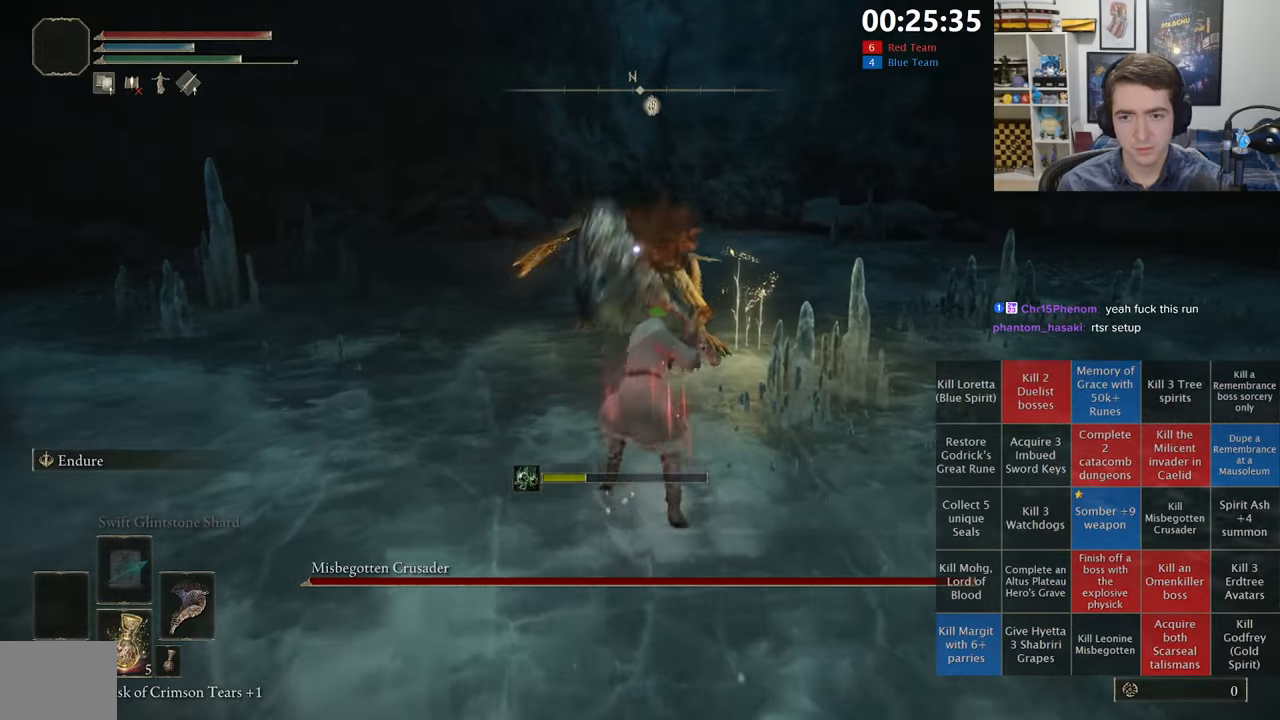
{"dt_ms": 500, "buttons": [], "left_stick": "up", "right_stick": "center", "events": []}
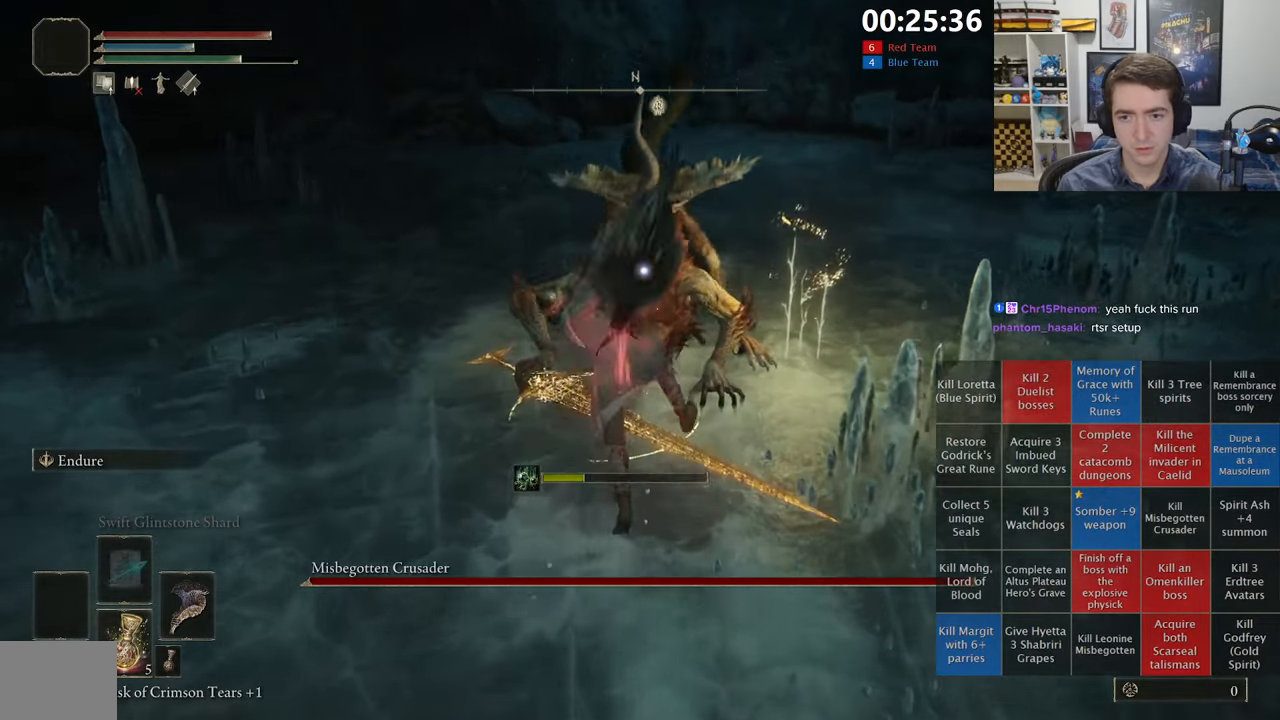
{"dt_ms": 500, "buttons": ["R1"], "left_stick": "up", "right_stick": "center", "events": [[167, "left_stick", "center"], [400, "left_stick", "up"], [417, "R1", "down"]]}
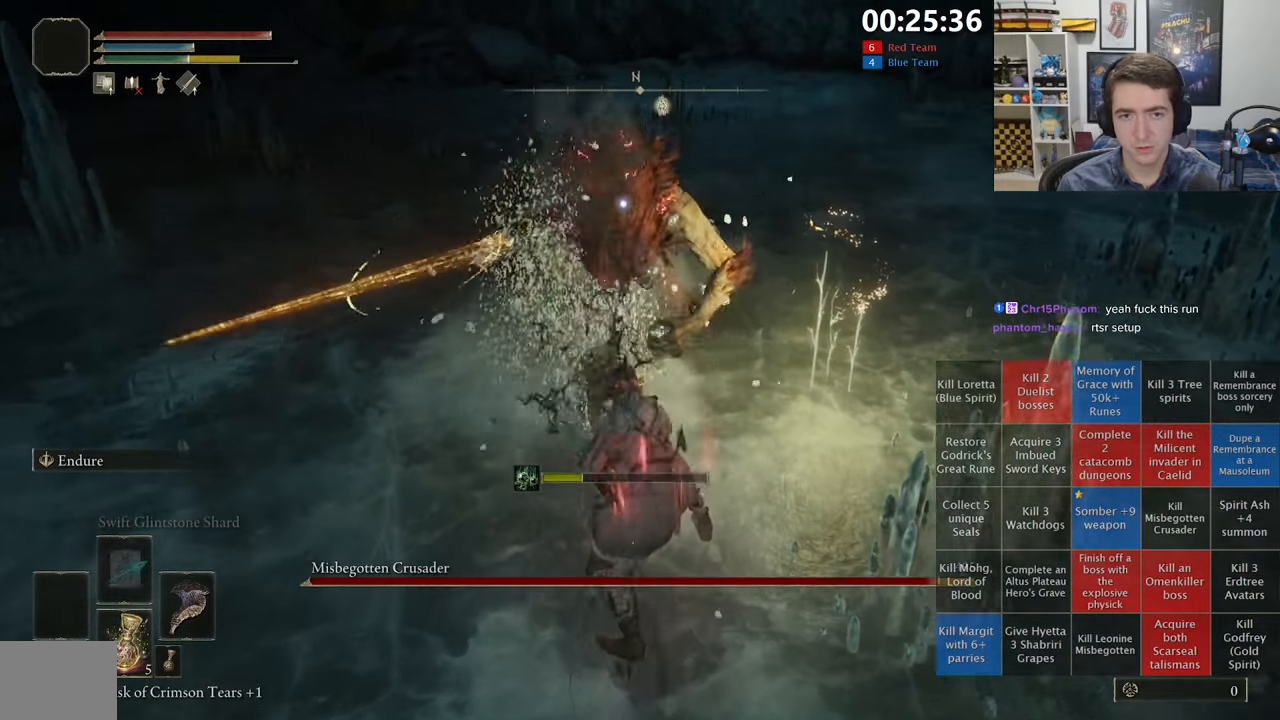
{"dt_ms": 500, "buttons": [], "left_stick": "up", "right_stick": "center", "events": [[33, "R1", "up"]]}
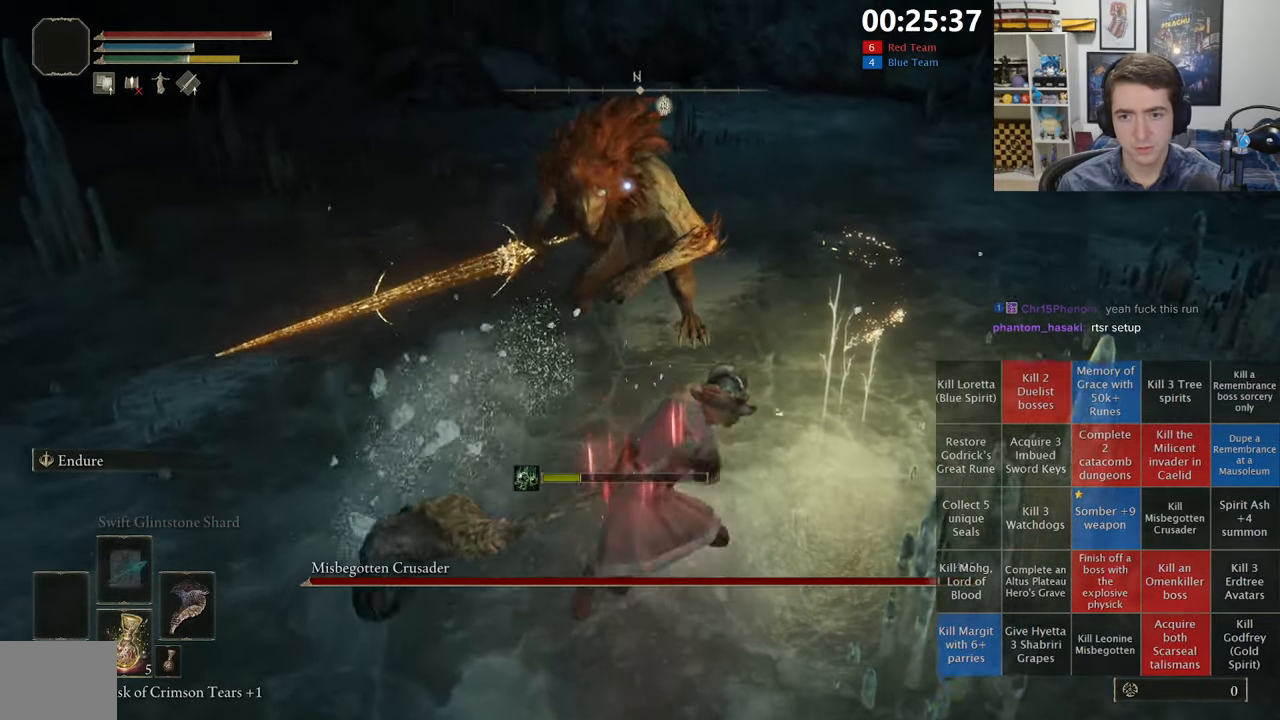
{"dt_ms": 500, "buttons": [], "left_stick": "up", "right_stick": "center", "events": []}
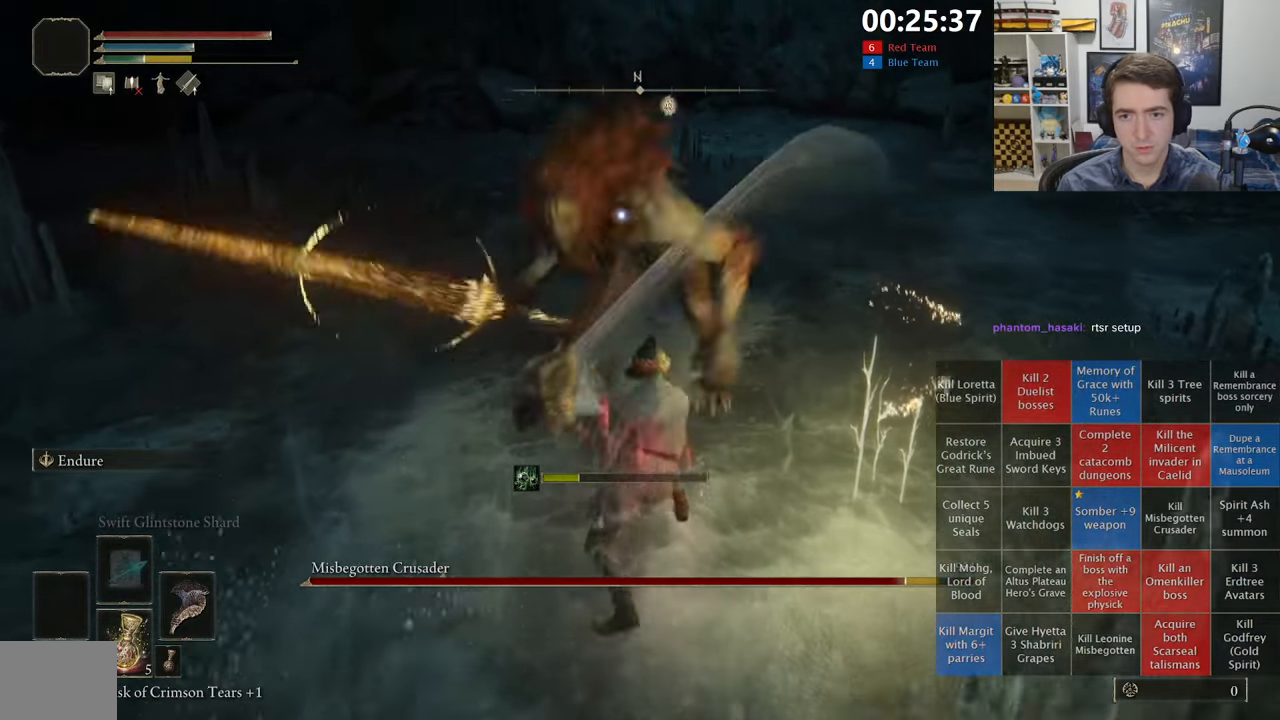
{"dt_ms": 1000, "buttons": [], "left_stick": "right", "right_stick": "center", "events": [[100, "left_stick", "center"], [517, "left_stick", "down"], [750, "left_stick", "right"], [900, "Y", "down"], [1000, "Y", "up"]]}
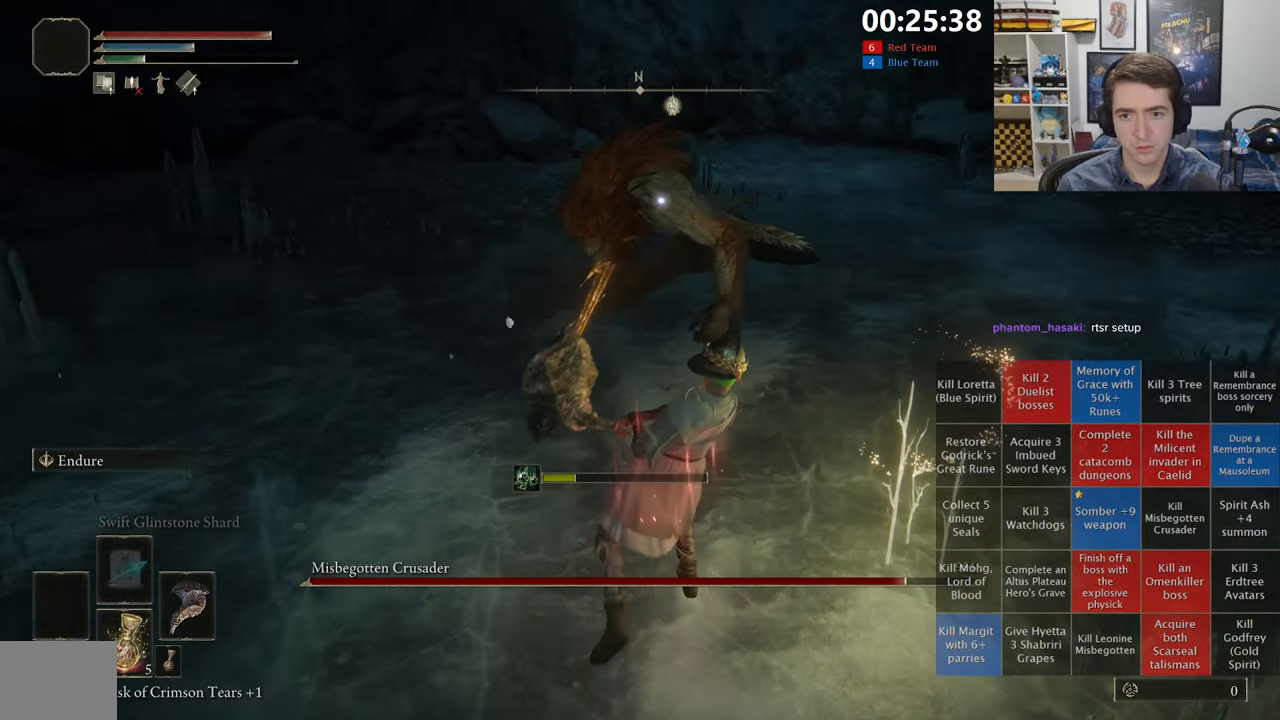
{"dt_ms": 500, "buttons": [], "left_stick": "down-right", "right_stick": "center", "events": [[83, "Y", "down"], [183, "Y", "up"], [250, "Y", "down"], [333, "Y", "up"], [417, "Y", "down"], [450, "left_stick", "down-right"], [483, "Y", "up"]]}
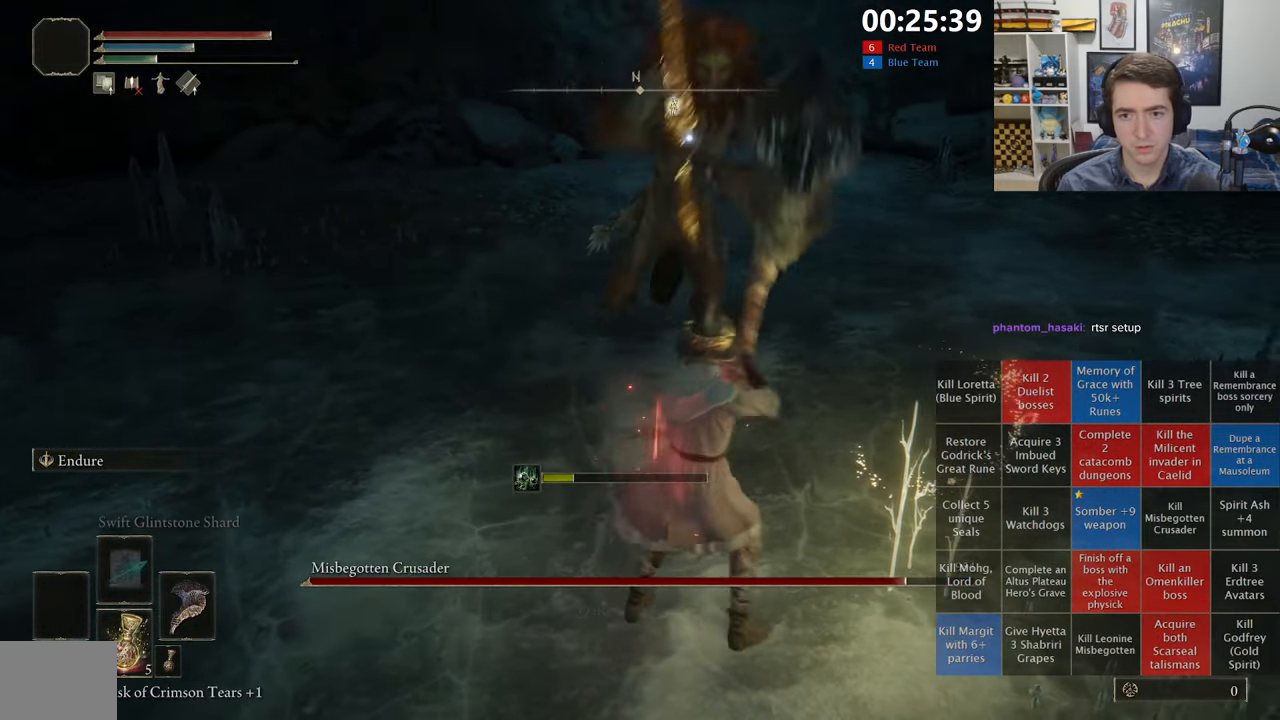
{"dt_ms": 500, "buttons": [], "left_stick": "down", "right_stick": "center", "events": [[83, "Y", "down"], [133, "left_stick", "down"], [150, "Y", "up"], [333, "B", "down"], [450, "B", "up"]]}
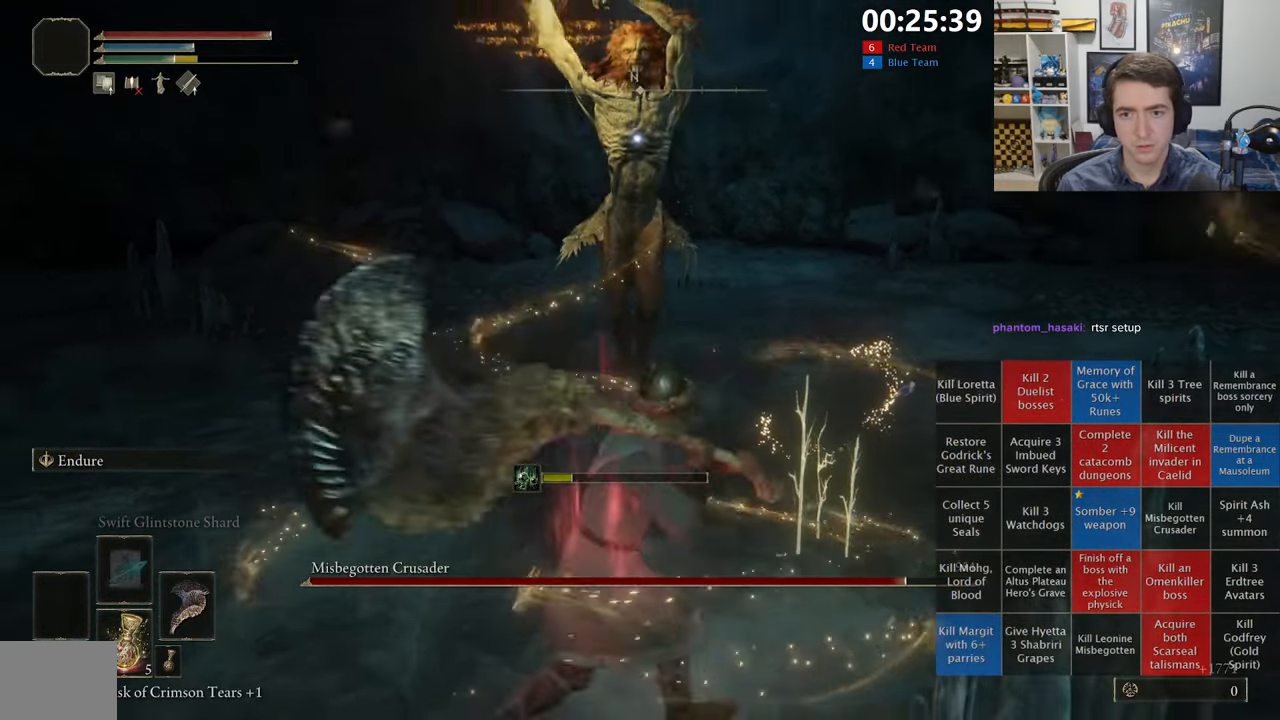
{"dt_ms": 500, "buttons": [], "left_stick": "down", "right_stick": "center", "events": []}
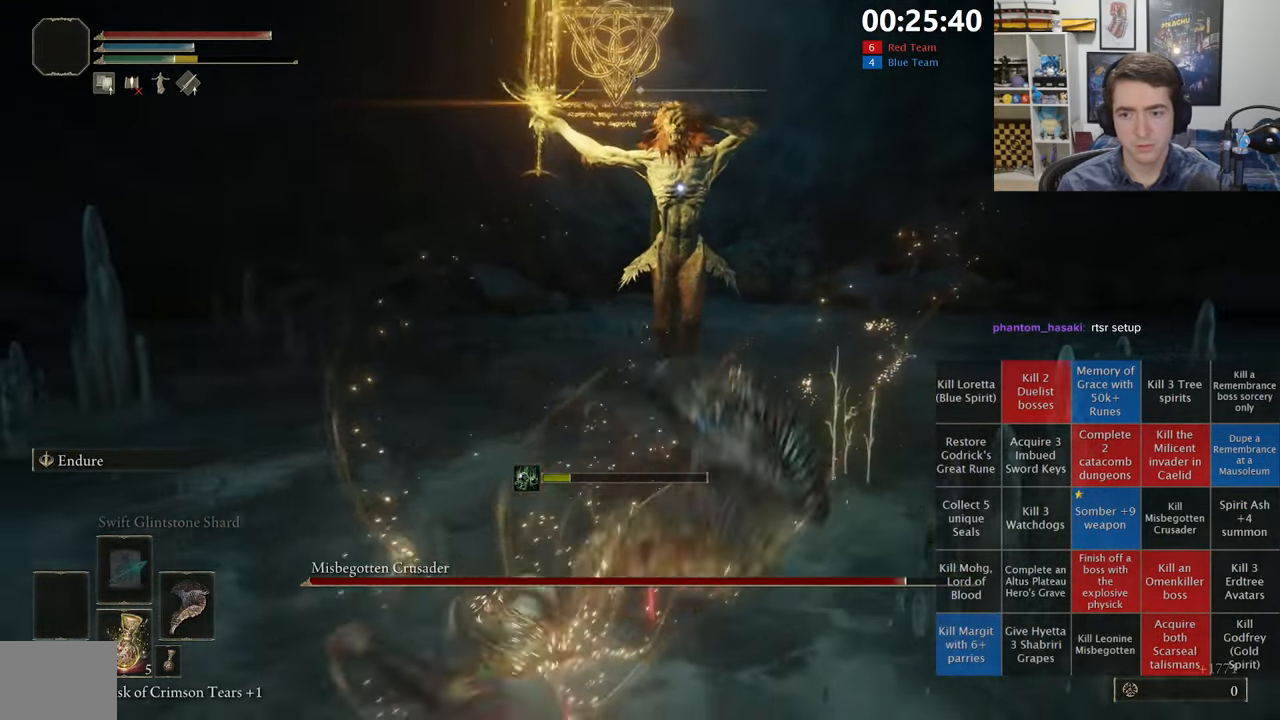
{"dt_ms": 500, "buttons": [], "left_stick": "down-left", "right_stick": "center", "events": [[100, "left_stick", "down-left"]]}
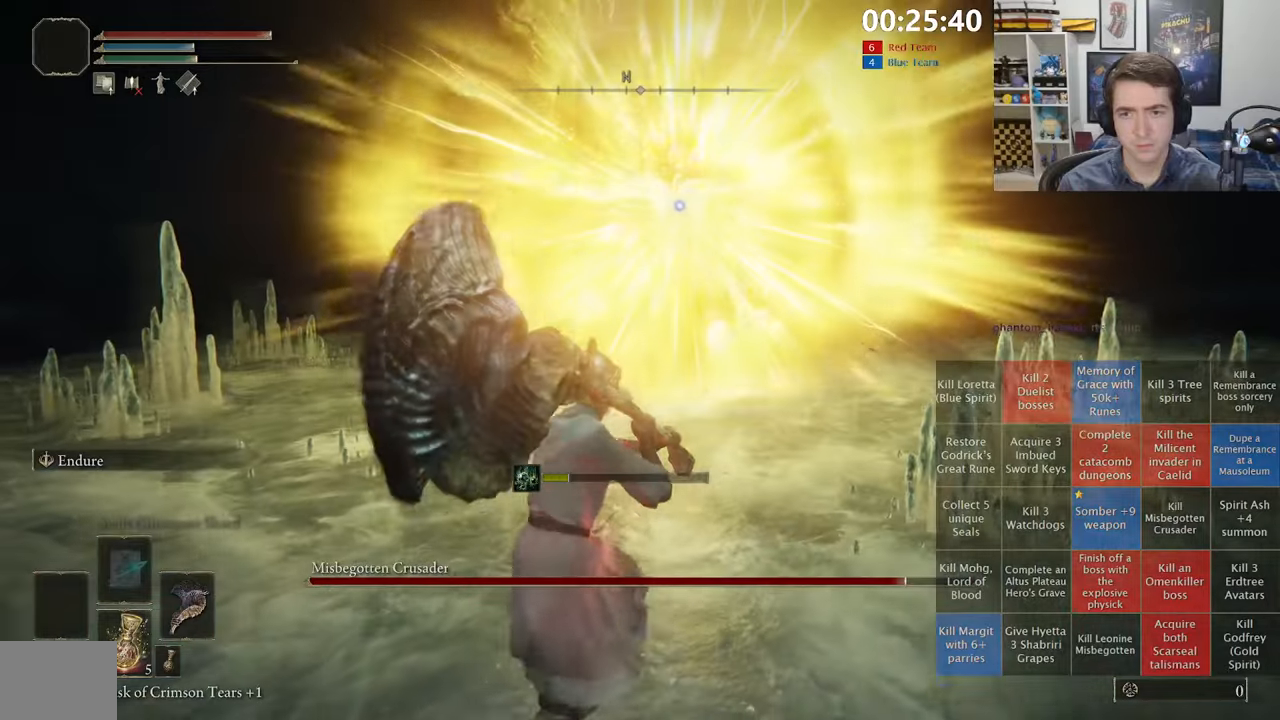
{"dt_ms": 500, "buttons": [], "left_stick": "up", "right_stick": "center", "events": [[367, "left_stick", "up-left"], [450, "left_stick", "up"]]}
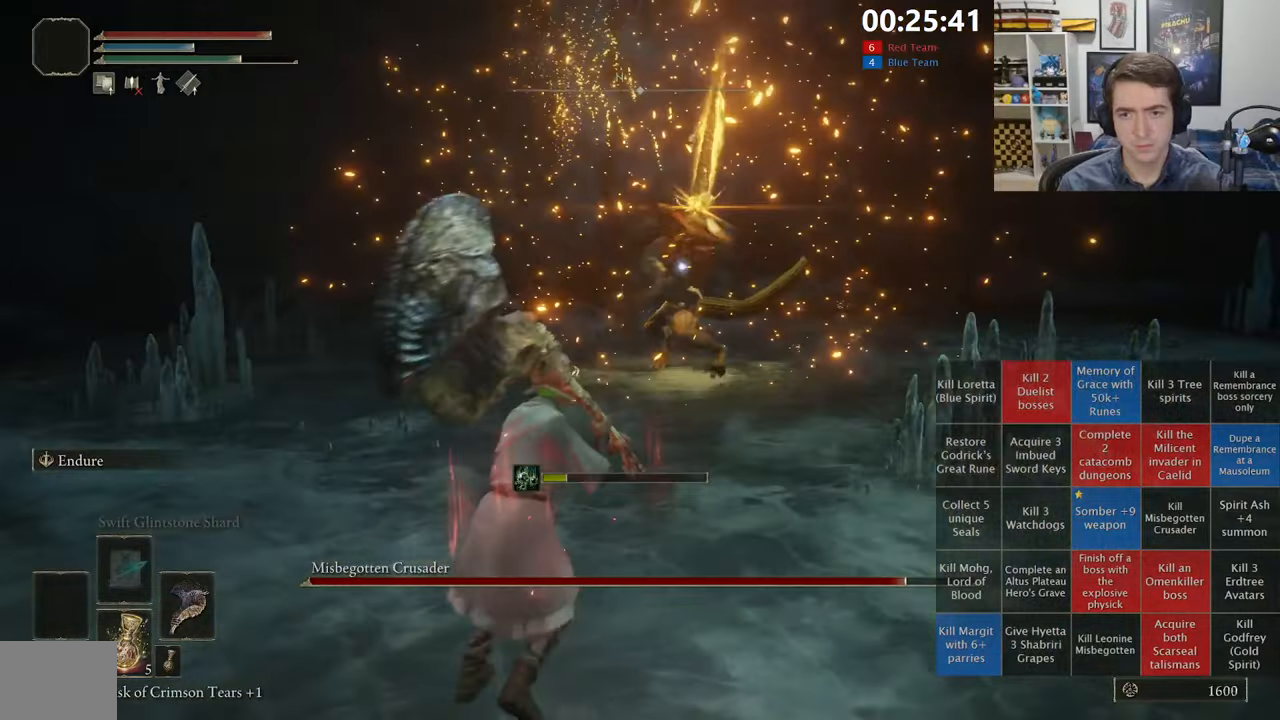
{"dt_ms": 500, "buttons": [], "left_stick": "down-right", "right_stick": "center", "events": [[117, "left_stick", "right"], [167, "left_stick", "down-right"]]}
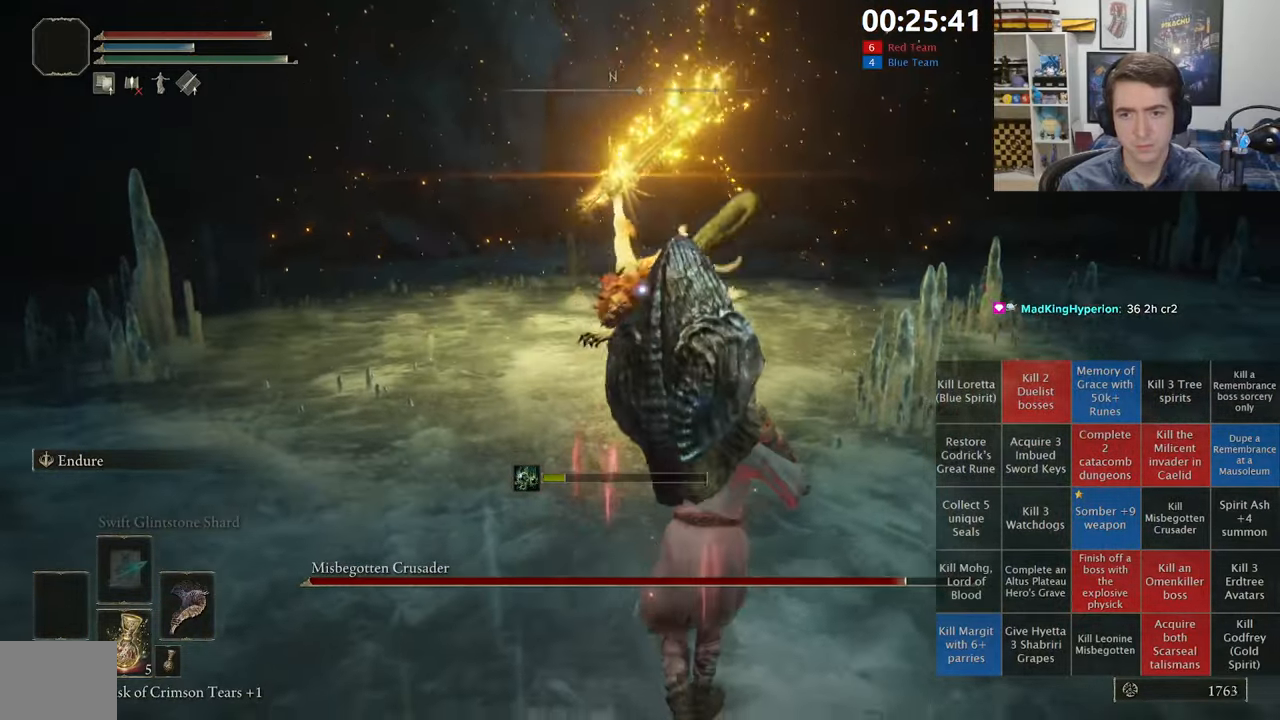
{"dt_ms": 500, "buttons": [], "left_stick": "up-left", "right_stick": "center", "events": [[317, "left_stick", "up"], [417, "left_stick", "up-left"]]}
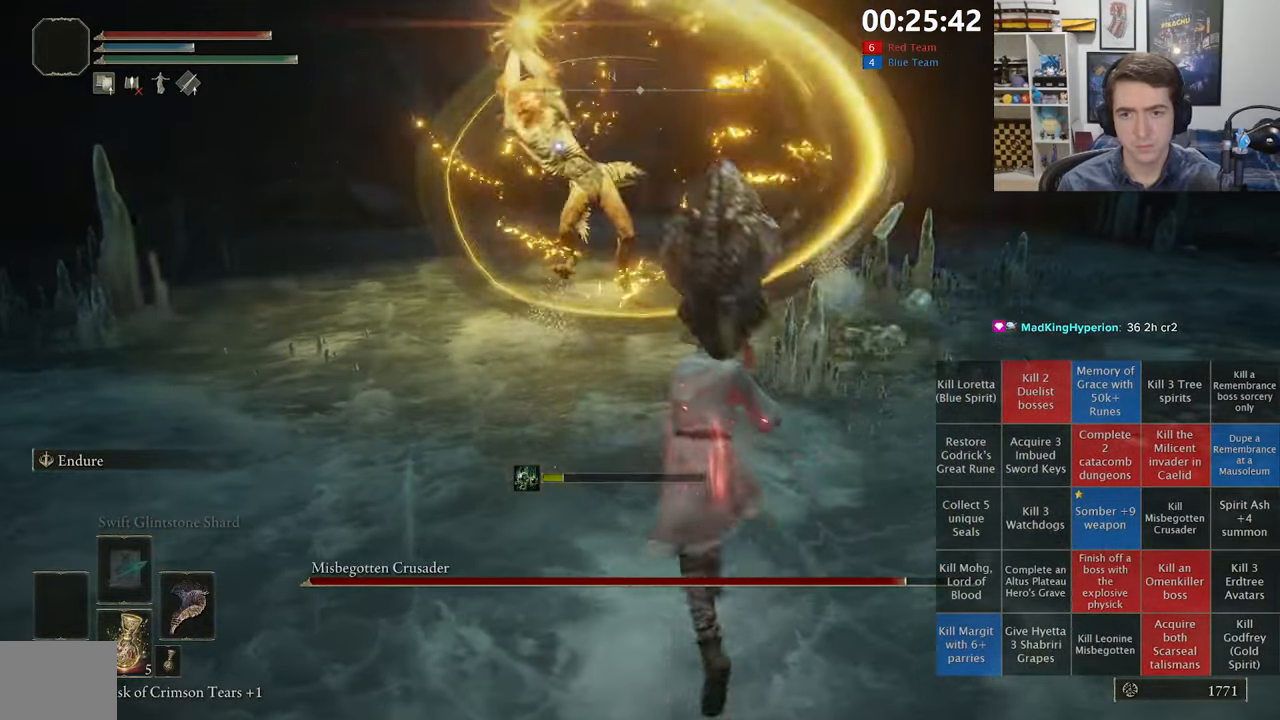
{"dt_ms": 500, "buttons": [], "left_stick": "up", "right_stick": "center", "events": [[84, "left_stick", "up"], [100, "B", "down"], [217, "B", "up"]]}
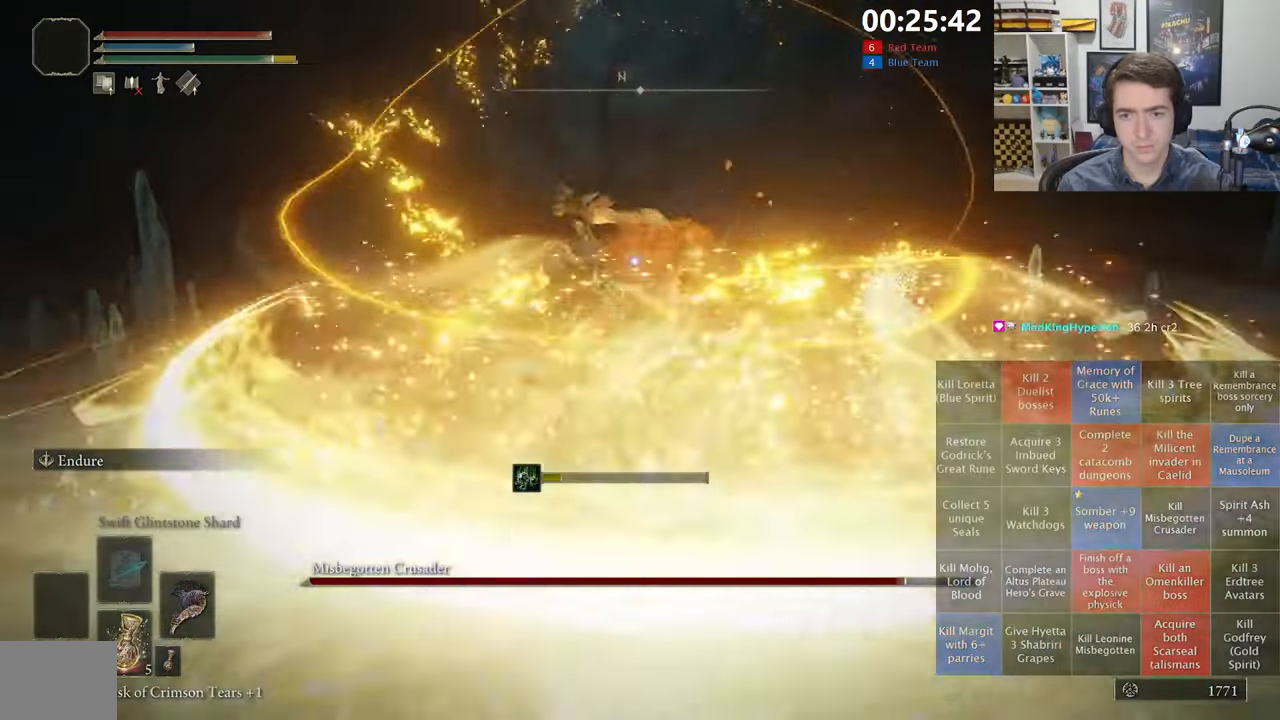
{"dt_ms": 500, "buttons": ["R1"], "left_stick": "up", "right_stick": "center", "events": [[434, "R1", "down"]]}
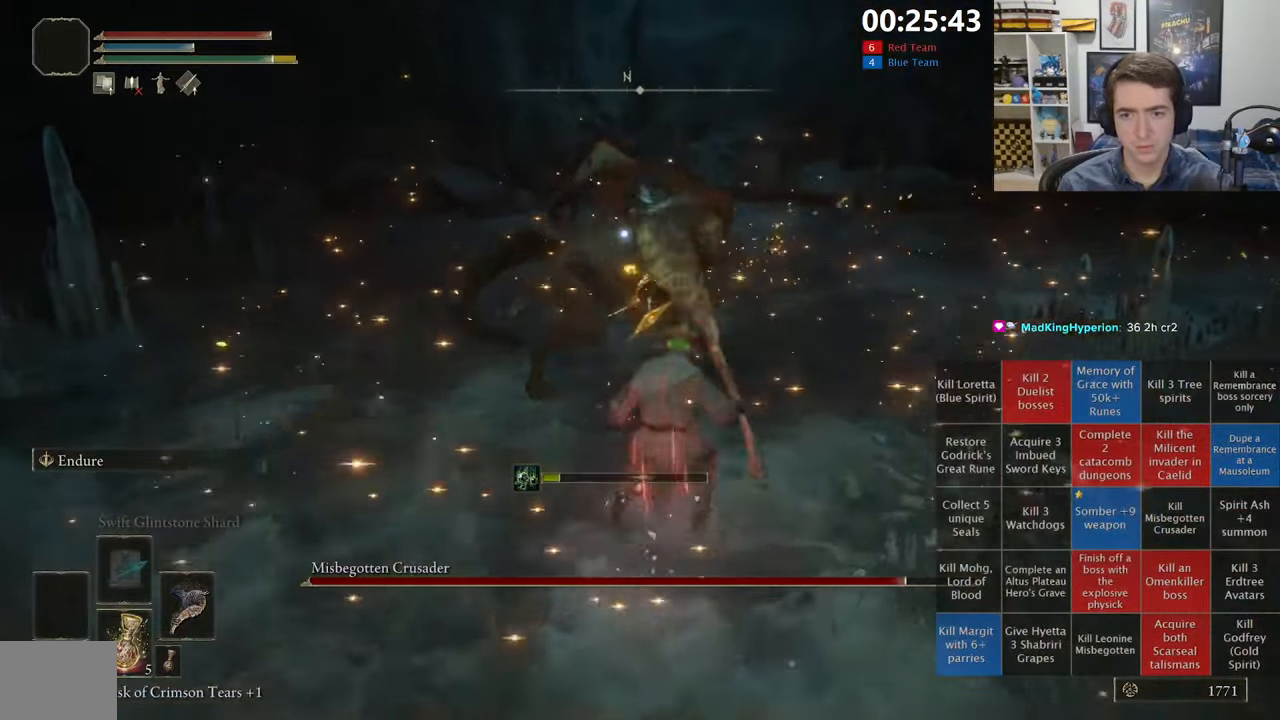
{"dt_ms": 500, "buttons": [], "left_stick": "up", "right_stick": "center", "events": [[67, "R1", "up"]]}
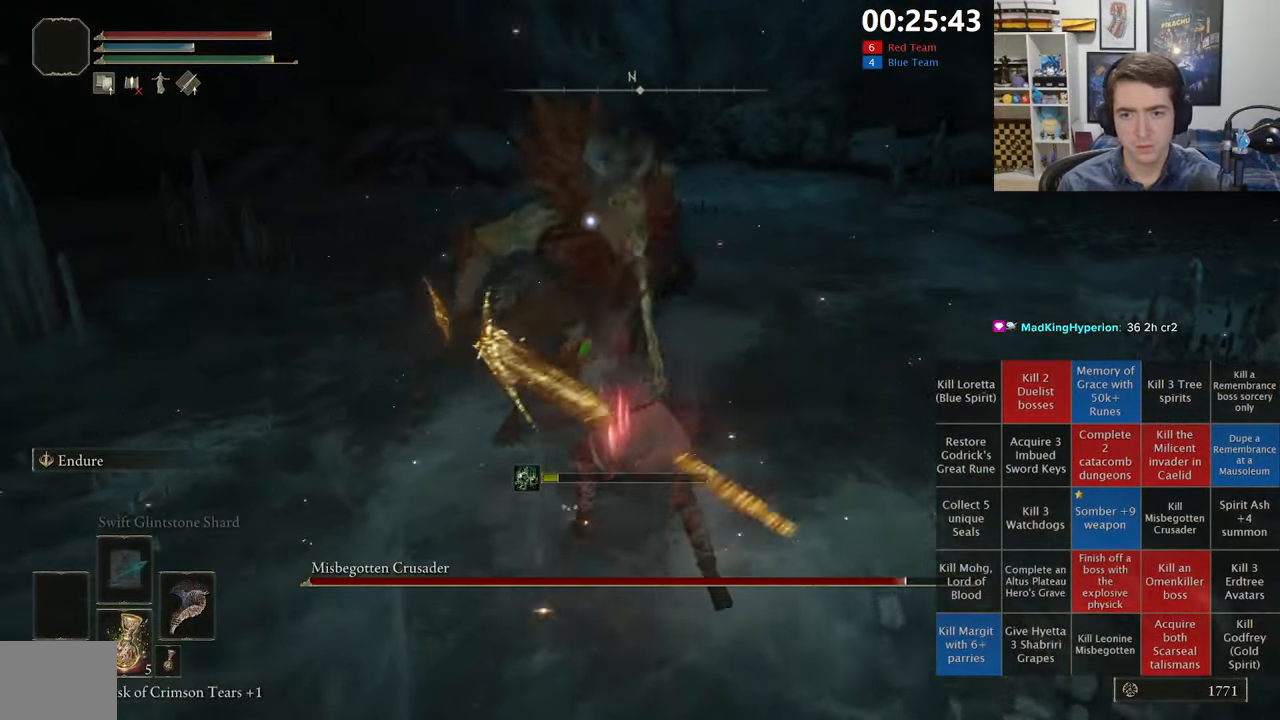
{"dt_ms": 500, "buttons": ["R1"], "left_stick": "up", "right_stick": "center", "events": [[450, "R1", "down"]]}